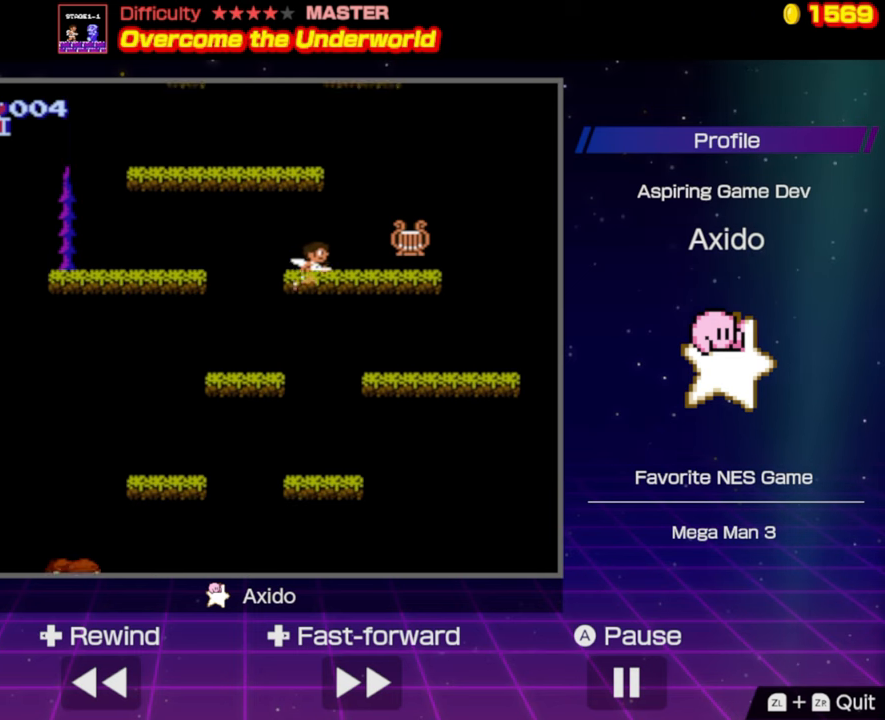
Gameplay with a controller (Nintendo layout); each line is a JSON object with the inputs held at the frame after it. "events" lists button and stick changes between this image and that frame as [ms after this image, input, new state], when the widget could be followed in between. Not read: L3 R3.
{"buttons": ["DPAD_LEFT"], "events": [[334, "A", "up"], [400, "DPAD_RIGHT", "up"], [467, "DPAD_LEFT", "down"]]}
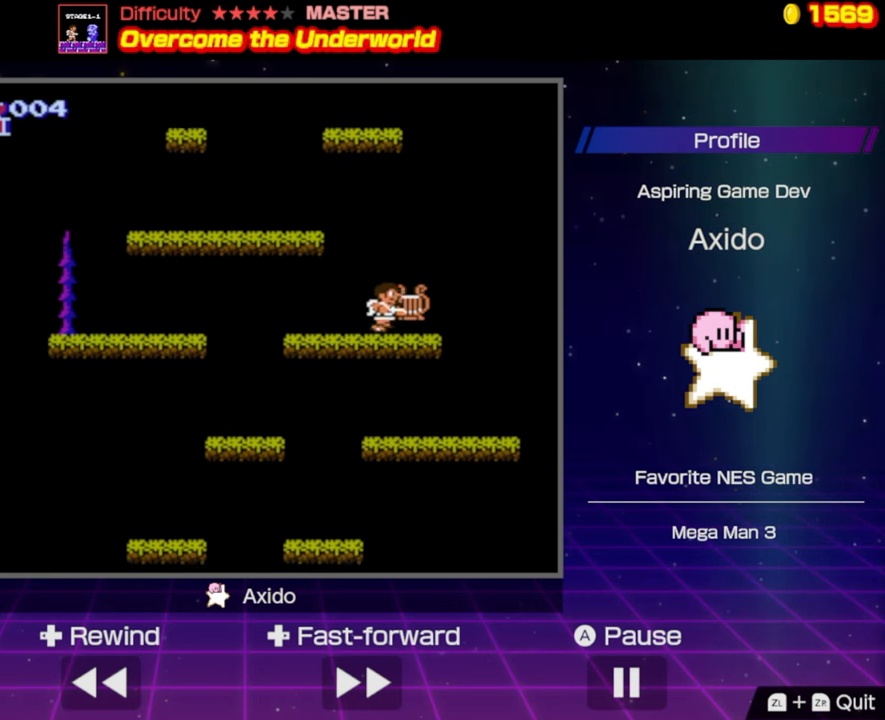
{"buttons": ["A", "DPAD_LEFT"], "events": [[50, "A", "down"]]}
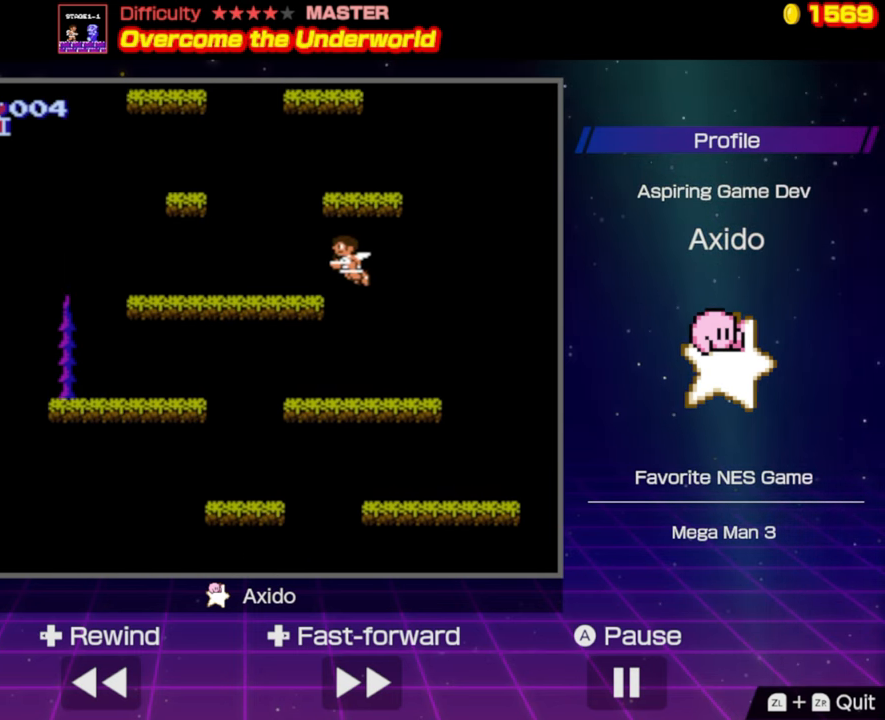
{"buttons": ["A", "DPAD_RIGHT"], "events": [[117, "A", "up"], [184, "DPAD_LEFT", "up"], [300, "DPAD_RIGHT", "down"], [317, "A", "down"]]}
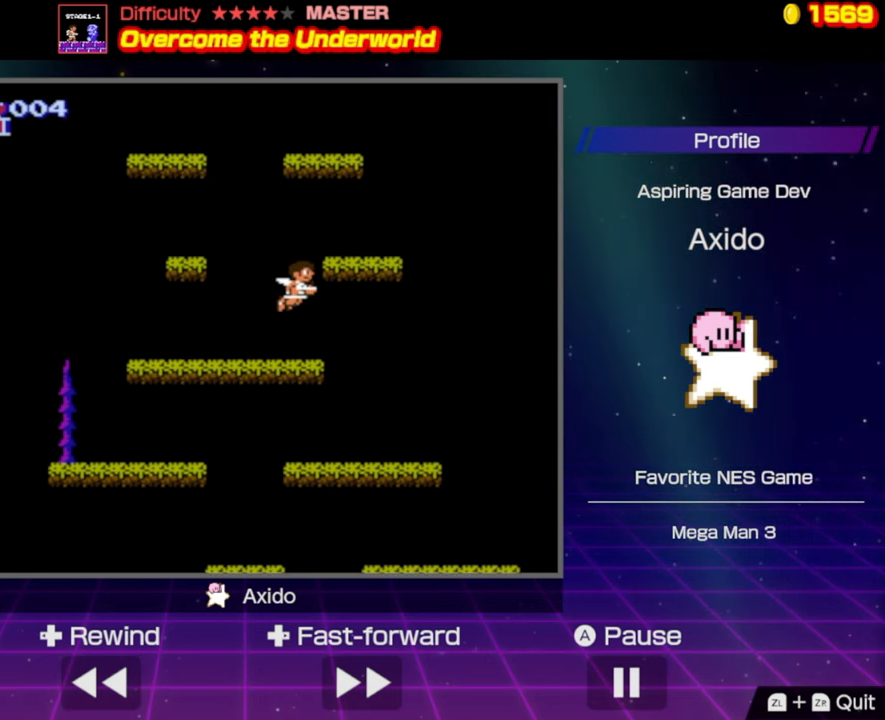
{"buttons": ["DPAD_LEFT"], "events": [[250, "A", "up"], [300, "DPAD_RIGHT", "up"], [450, "DPAD_LEFT", "down"]]}
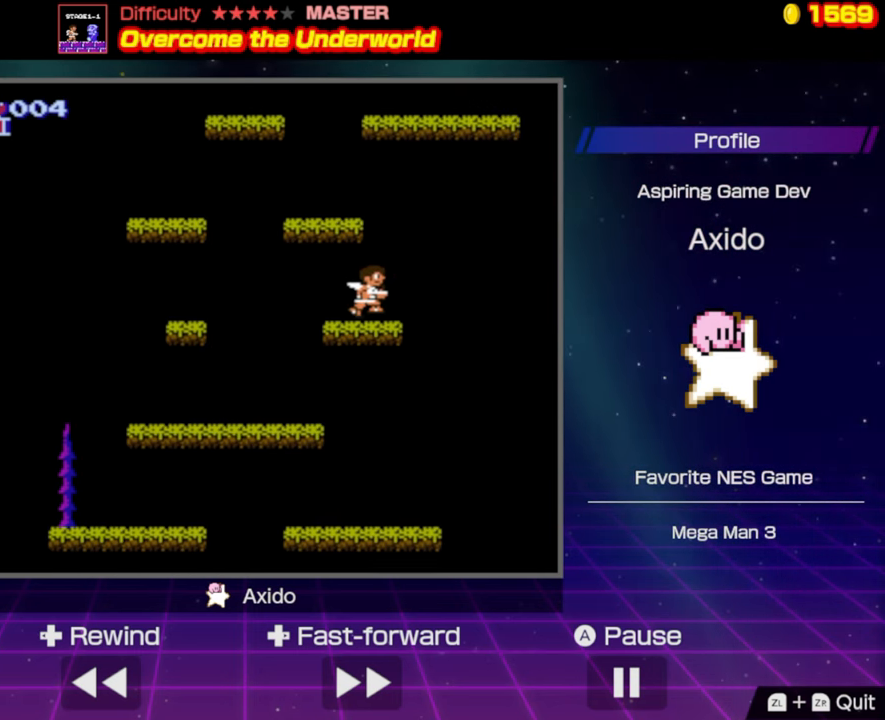
{"buttons": ["A", "DPAD_LEFT"], "events": [[84, "A", "down"], [100, "DPAD_LEFT", "up"], [317, "DPAD_LEFT", "down"]]}
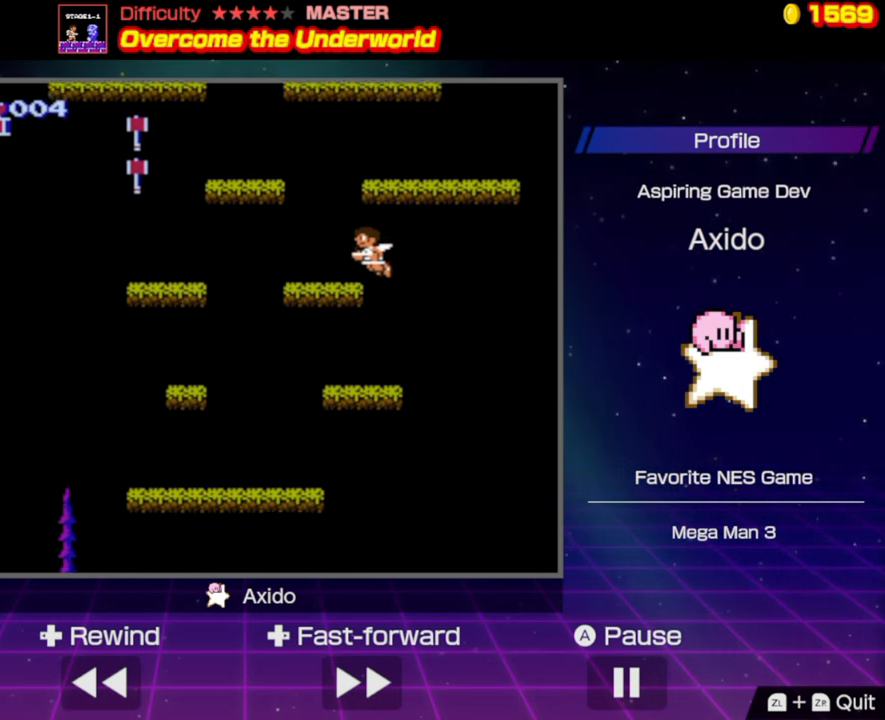
{"buttons": ["A", "DPAD_RIGHT"], "events": [[50, "A", "up"], [84, "DPAD_LEFT", "up"], [267, "DPAD_RIGHT", "down"], [334, "A", "down"]]}
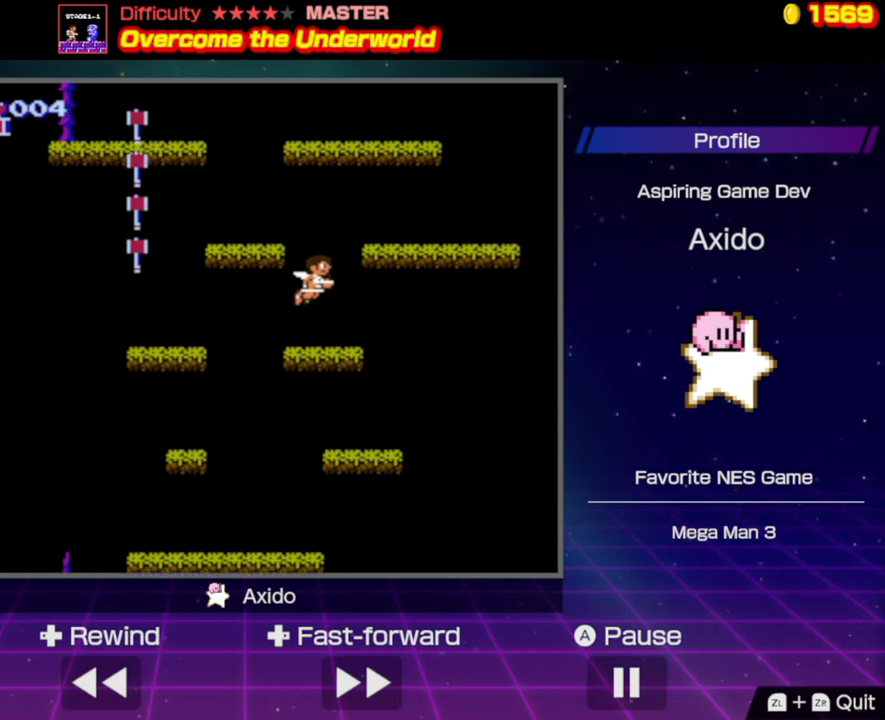
{"buttons": [], "events": [[250, "A", "up"], [383, "DPAD_RIGHT", "up"]]}
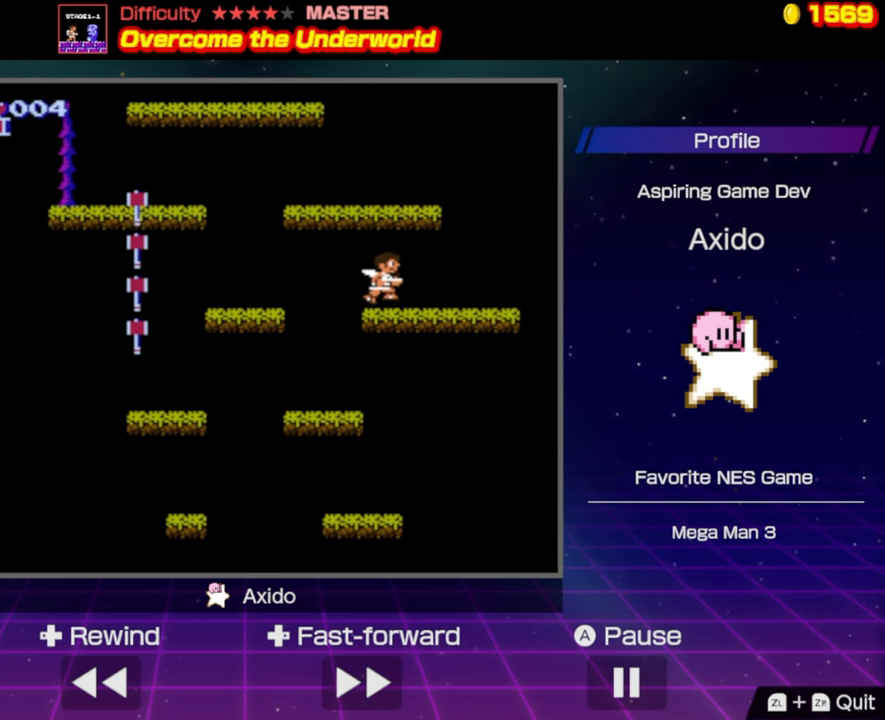
{"buttons": ["DPAD_LEFT"], "events": [[116, "A", "down"], [166, "DPAD_LEFT", "down"], [466, "A", "up"]]}
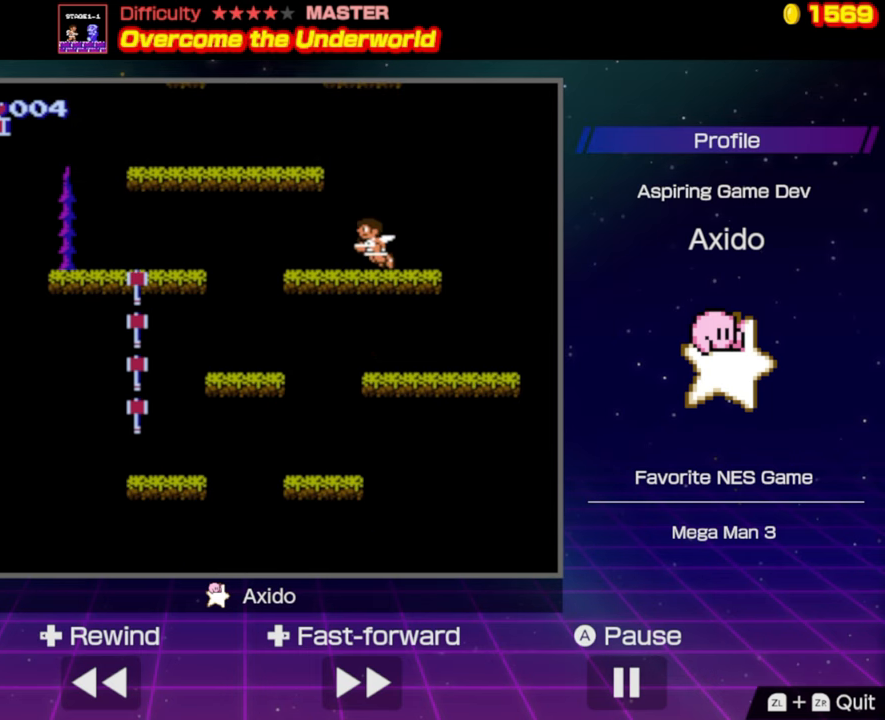
{"buttons": ["A"], "events": [[150, "DPAD_LEFT", "up"], [266, "DPAD_LEFT", "down"], [316, "A", "down"], [383, "DPAD_LEFT", "up"]]}
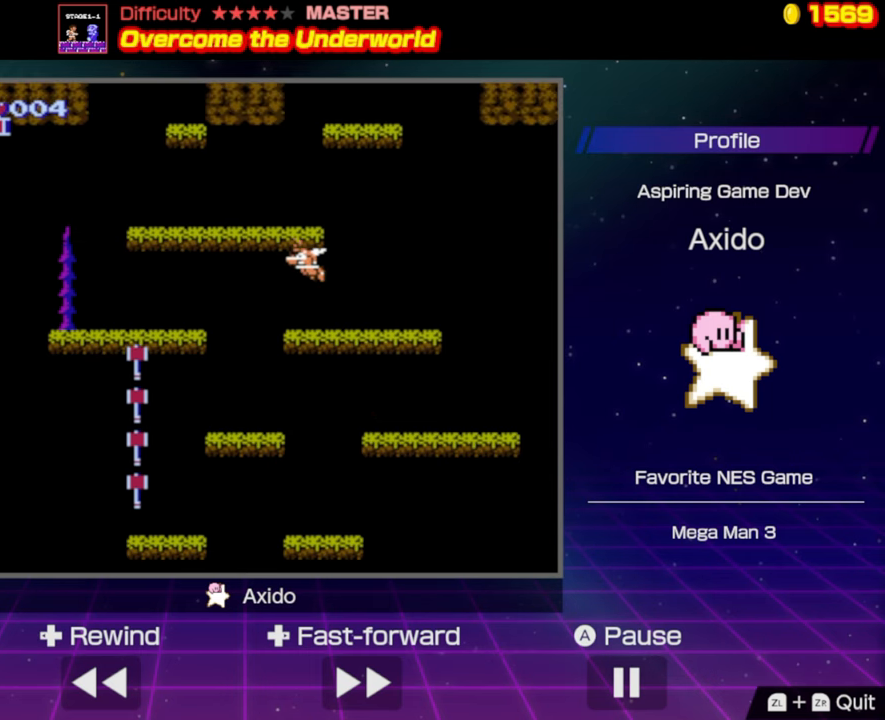
{"buttons": ["DPAD_RIGHT"], "events": [[150, "A", "up"], [150, "DPAD_RIGHT", "down"]]}
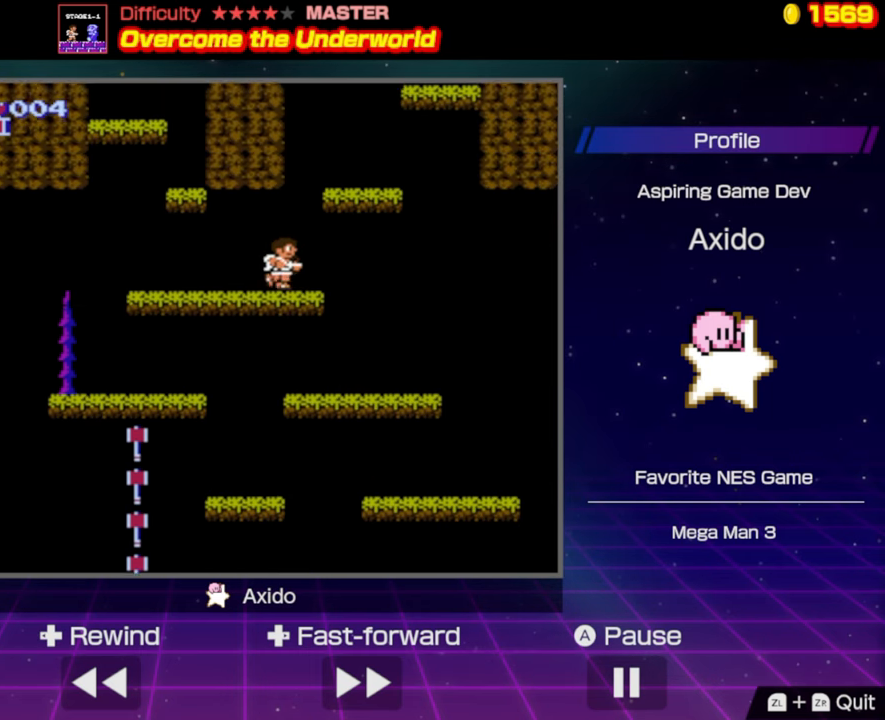
{"buttons": ["DPAD_LEFT"], "events": [[83, "A", "down"], [233, "DPAD_RIGHT", "up"], [416, "A", "up"], [466, "DPAD_LEFT", "down"]]}
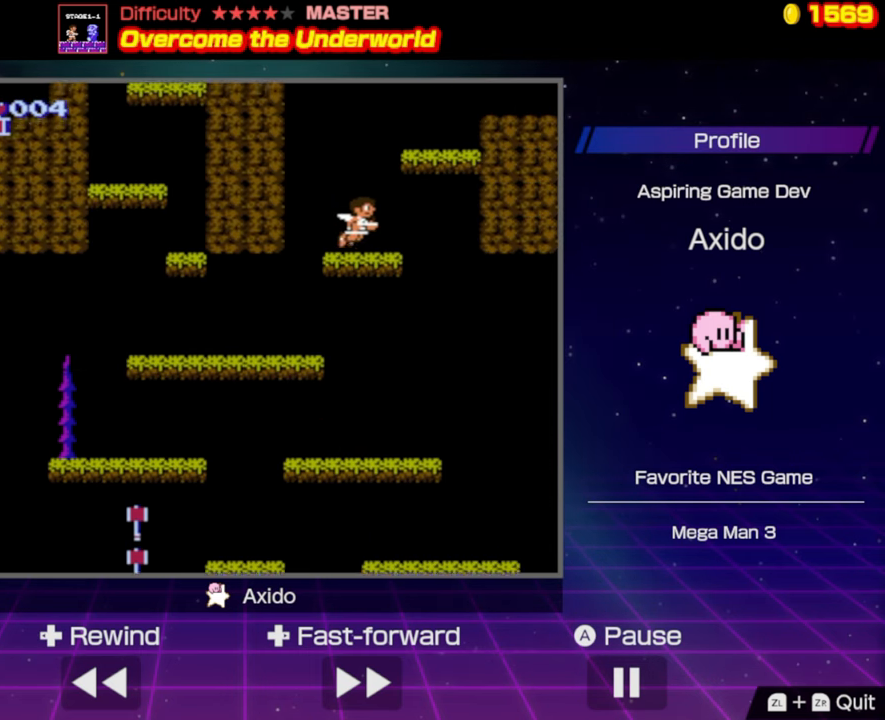
{"buttons": ["A", "DPAD_RIGHT"], "events": [[100, "DPAD_LEFT", "up"], [183, "DPAD_RIGHT", "down"], [283, "A", "down"]]}
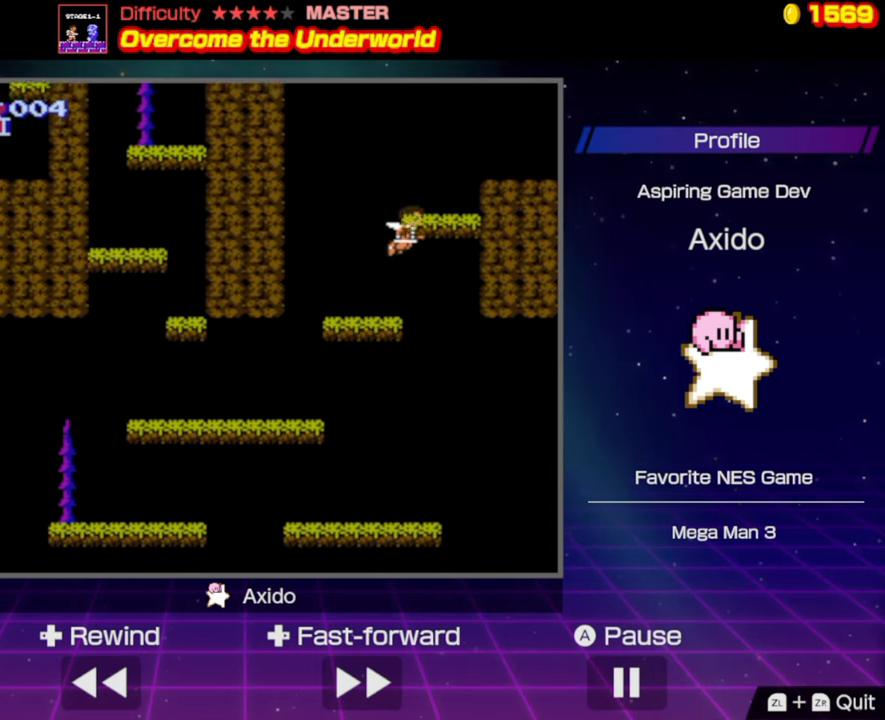
{"buttons": ["A", "DPAD_RIGHT"], "events": [[16, "DPAD_RIGHT", "up"], [50, "A", "up"], [350, "DPAD_RIGHT", "down"], [416, "A", "down"]]}
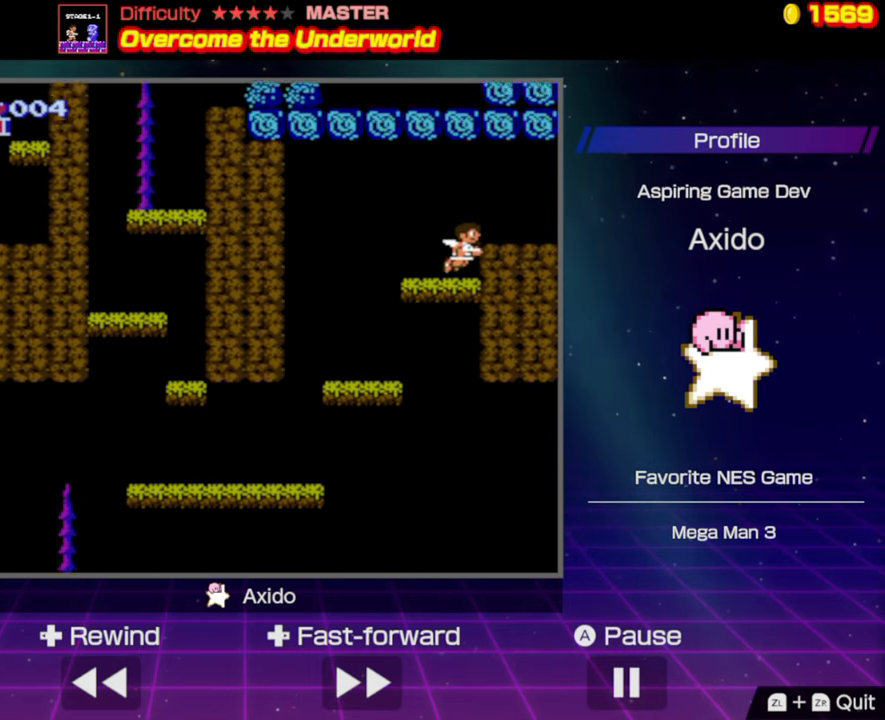
{"buttons": ["DPAD_RIGHT"], "events": [[200, "A", "up"]]}
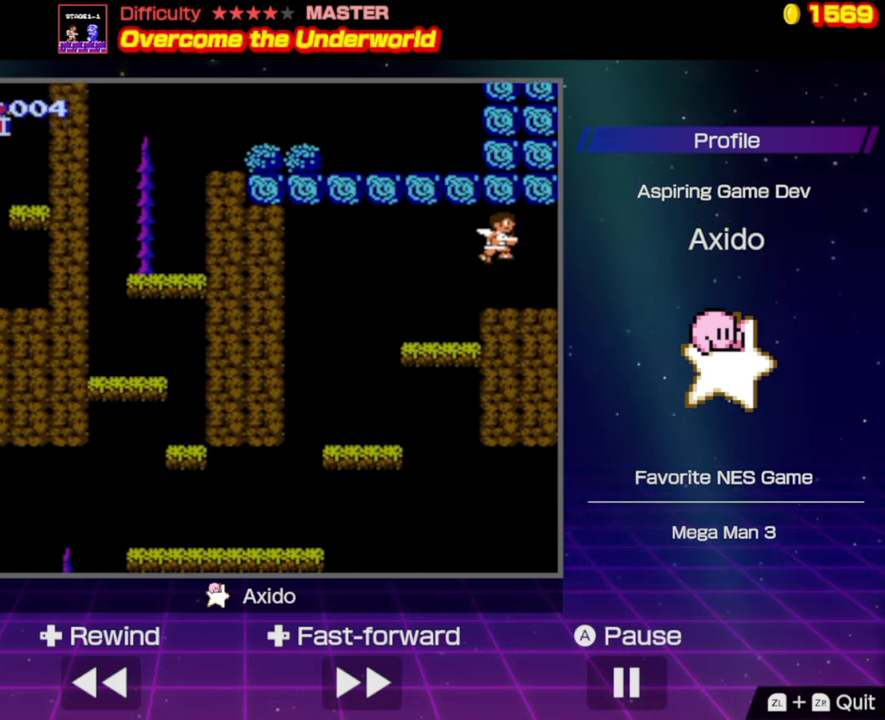
{"buttons": ["DPAD_RIGHT"], "events": []}
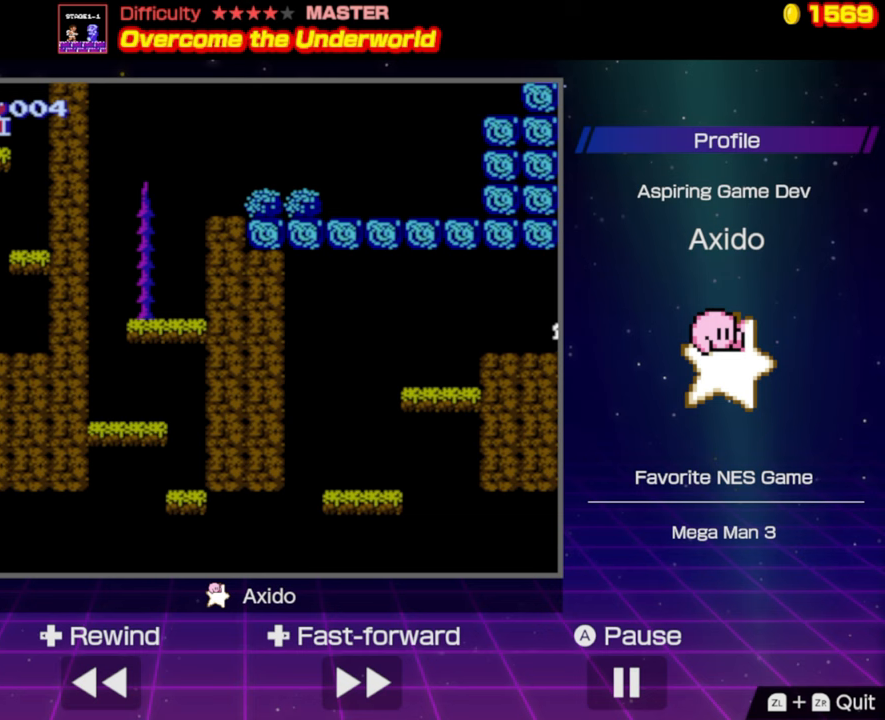
{"buttons": ["A"], "events": [[267, "A", "down"], [450, "DPAD_RIGHT", "up"]]}
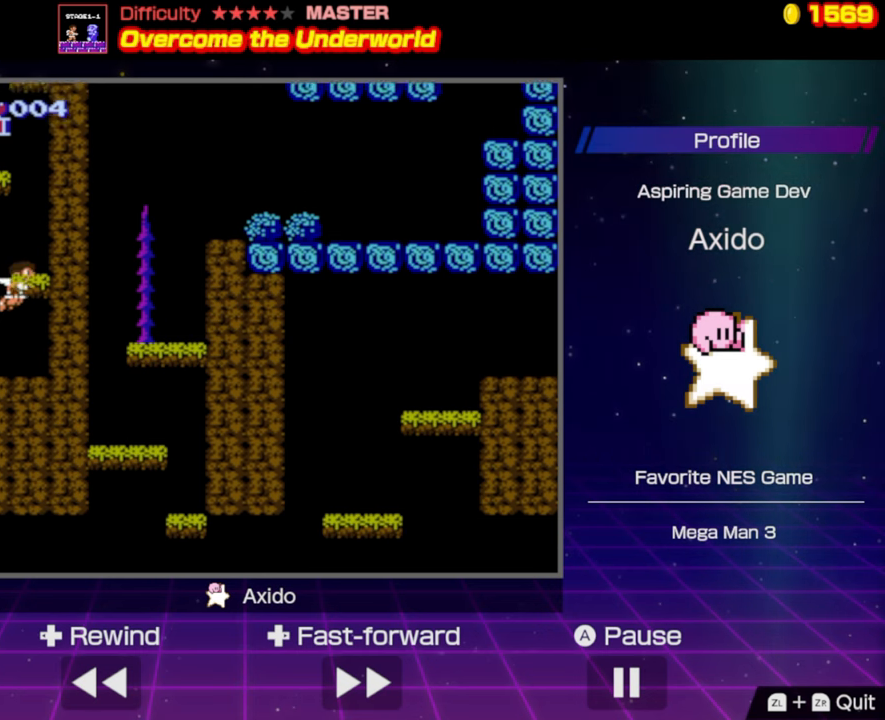
{"buttons": ["A"], "events": [[33, "DPAD_LEFT", "down"], [150, "DPAD_LEFT", "up"], [167, "A", "up"], [283, "DPAD_RIGHT", "down"], [400, "DPAD_RIGHT", "up"], [450, "A", "down"]]}
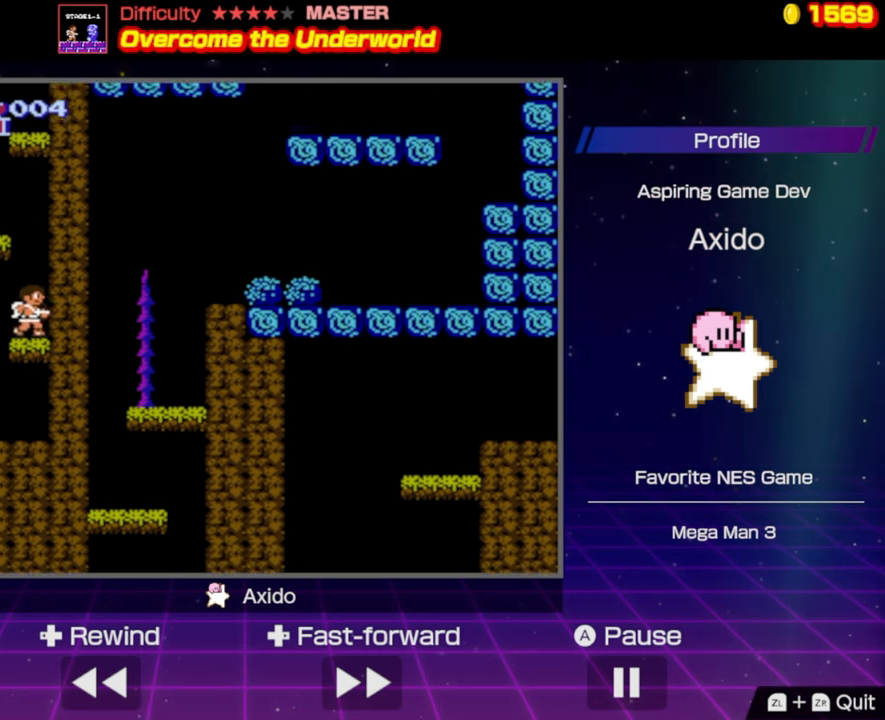
{"buttons": [], "events": [[50, "DPAD_LEFT", "down"], [300, "DPAD_LEFT", "up"], [417, "DPAD_LEFT", "down"], [450, "A", "up"], [450, "DPAD_LEFT", "up"]]}
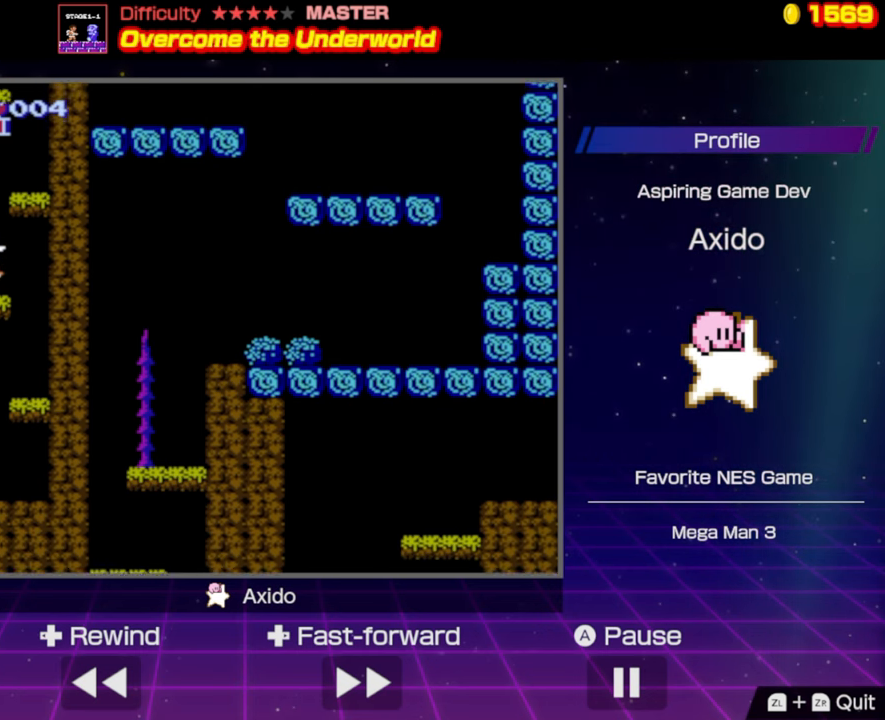
{"buttons": ["A"], "events": [[217, "A", "down"]]}
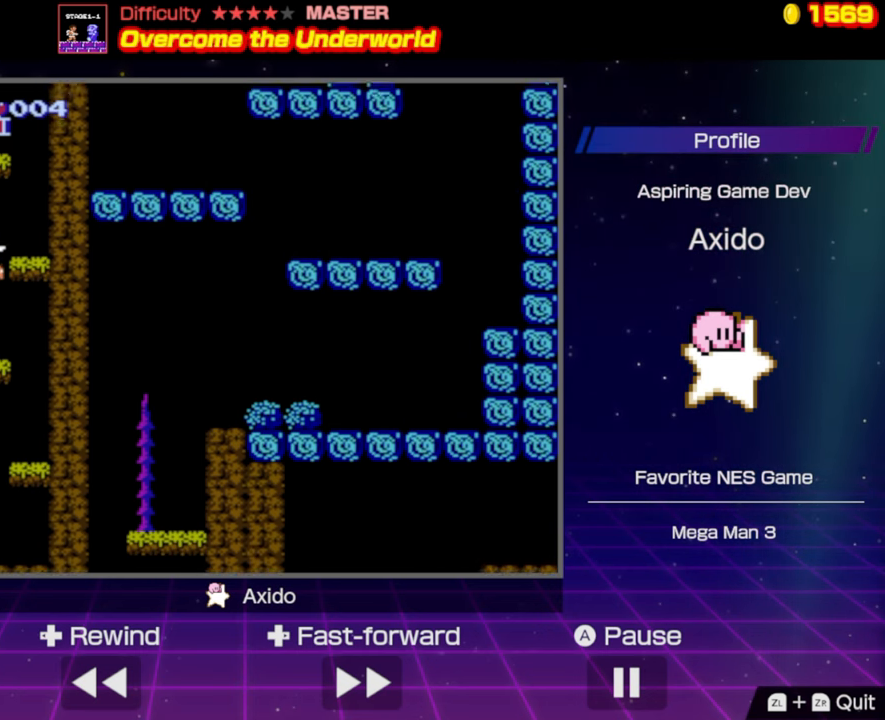
{"buttons": ["A"], "events": [[17, "DPAD_RIGHT", "down"], [133, "A", "up"], [250, "DPAD_RIGHT", "up"], [450, "A", "down"]]}
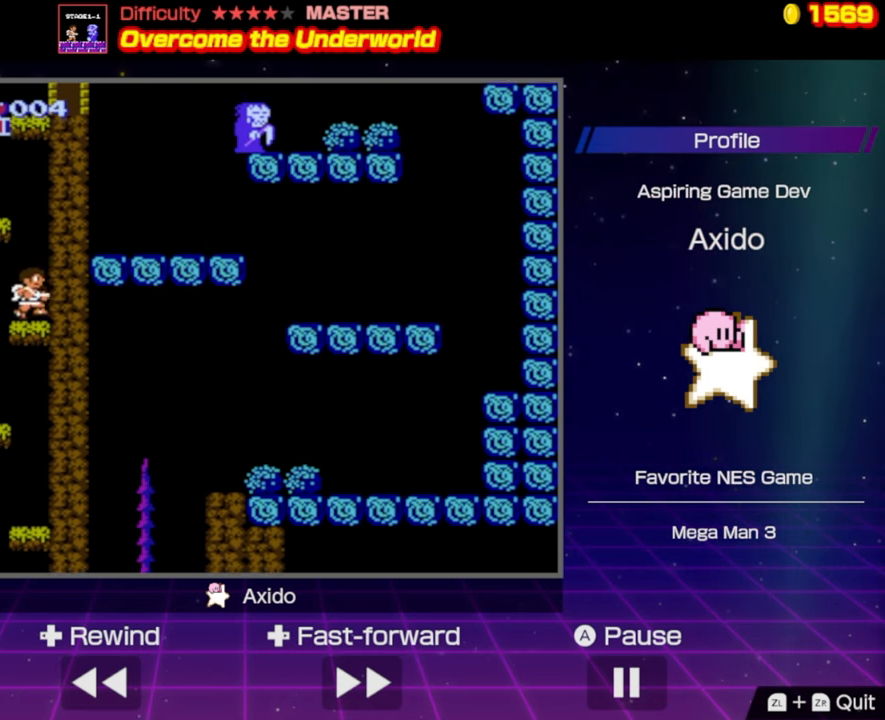
{"buttons": [], "events": [[17, "DPAD_LEFT", "down"], [217, "DPAD_LEFT", "up"], [267, "DPAD_LEFT", "down"], [333, "A", "up"], [350, "DPAD_LEFT", "up"]]}
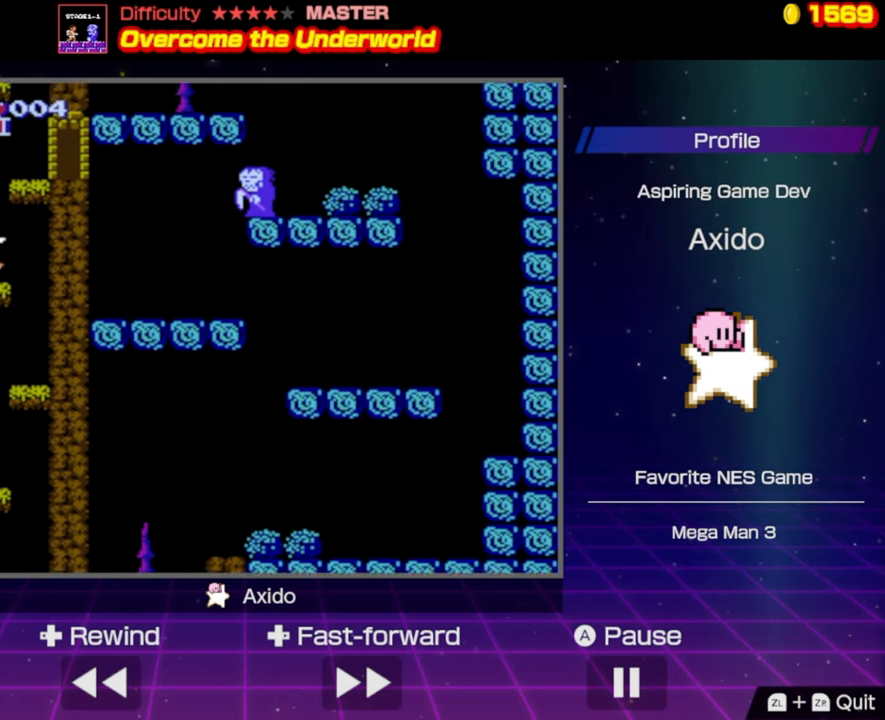
{"buttons": ["A", "DPAD_RIGHT"], "events": [[167, "A", "down"], [500, "DPAD_RIGHT", "down"]]}
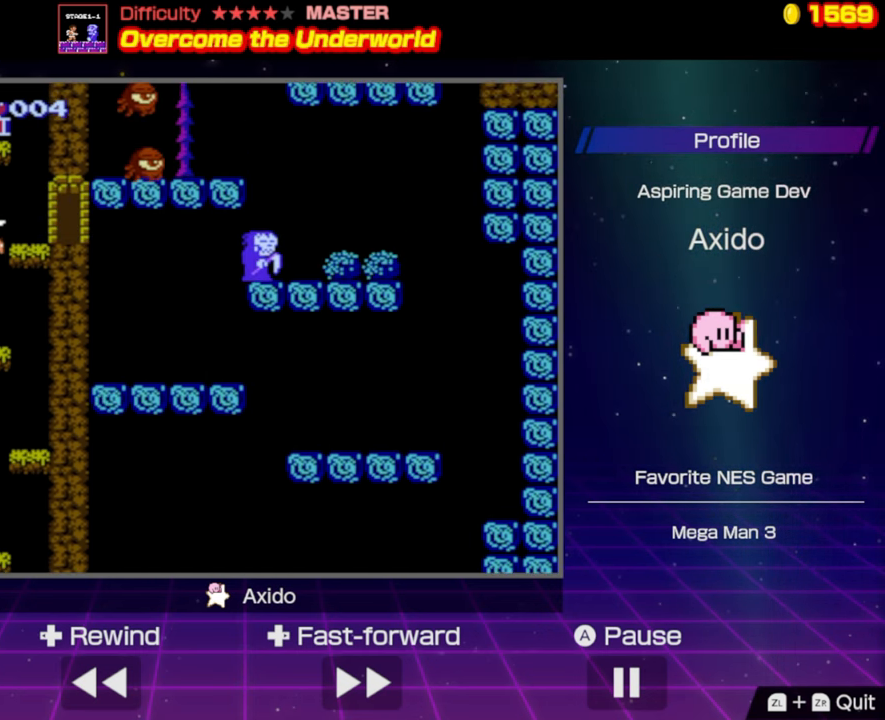
{"buttons": ["A"], "events": [[33, "A", "up"], [83, "DPAD_RIGHT", "up"], [433, "A", "down"]]}
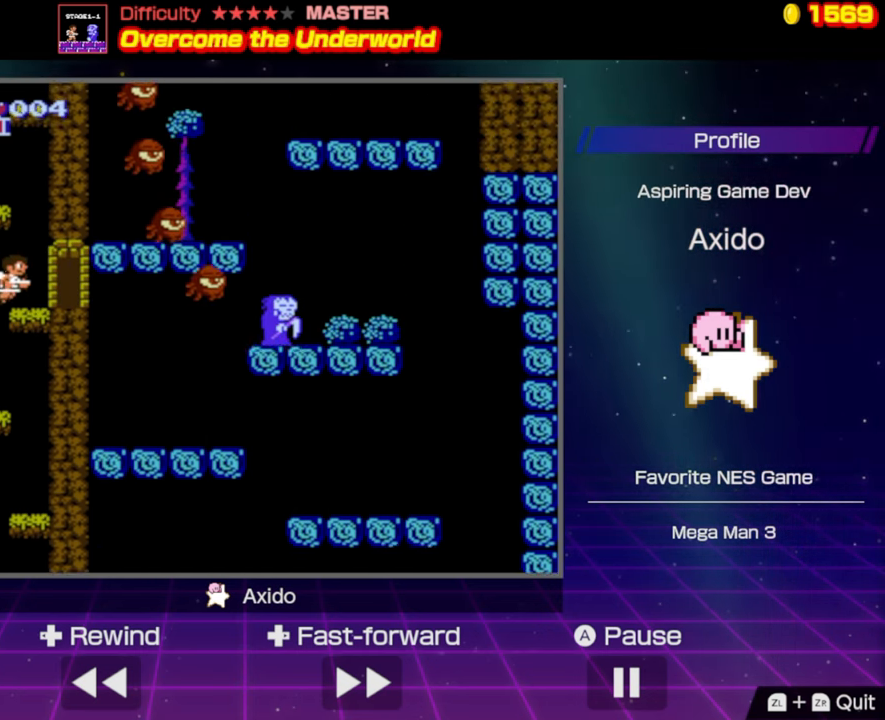
{"buttons": [], "events": [[133, "DPAD_LEFT", "down"], [184, "DPAD_LEFT", "up"], [300, "A", "up"]]}
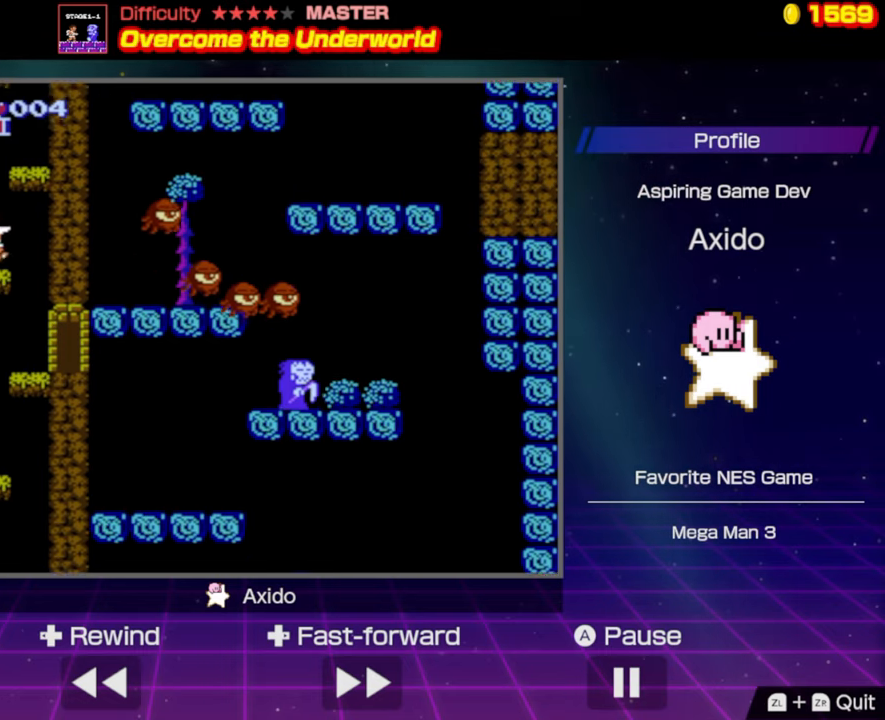
{"buttons": [], "events": [[184, "A", "down"], [184, "DPAD_RIGHT", "down"], [450, "DPAD_RIGHT", "up"], [500, "A", "up"]]}
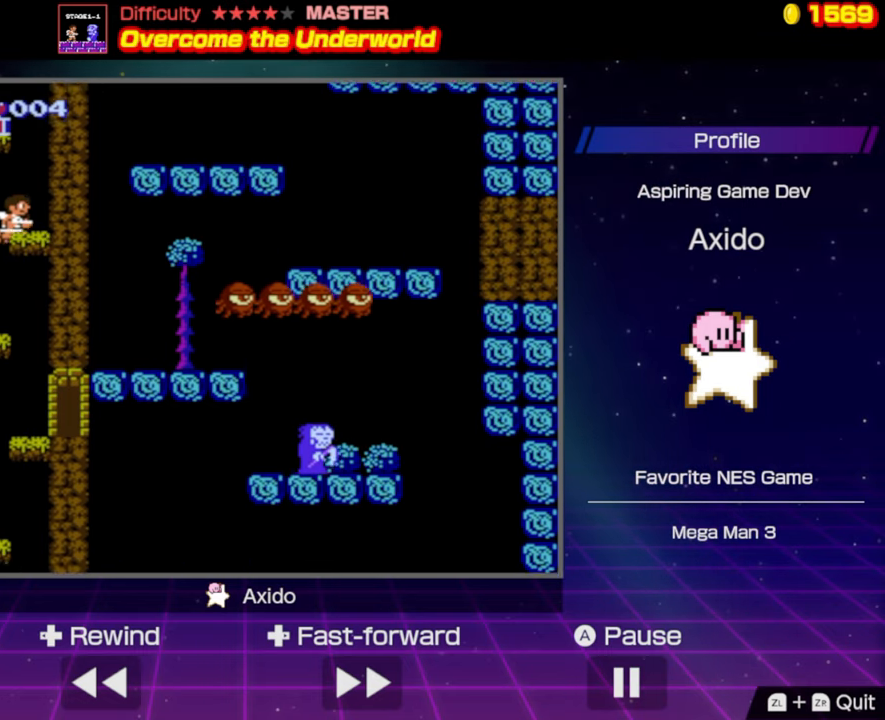
{"buttons": ["A"], "events": [[117, "DPAD_LEFT", "down"], [217, "DPAD_LEFT", "up"], [400, "A", "down"]]}
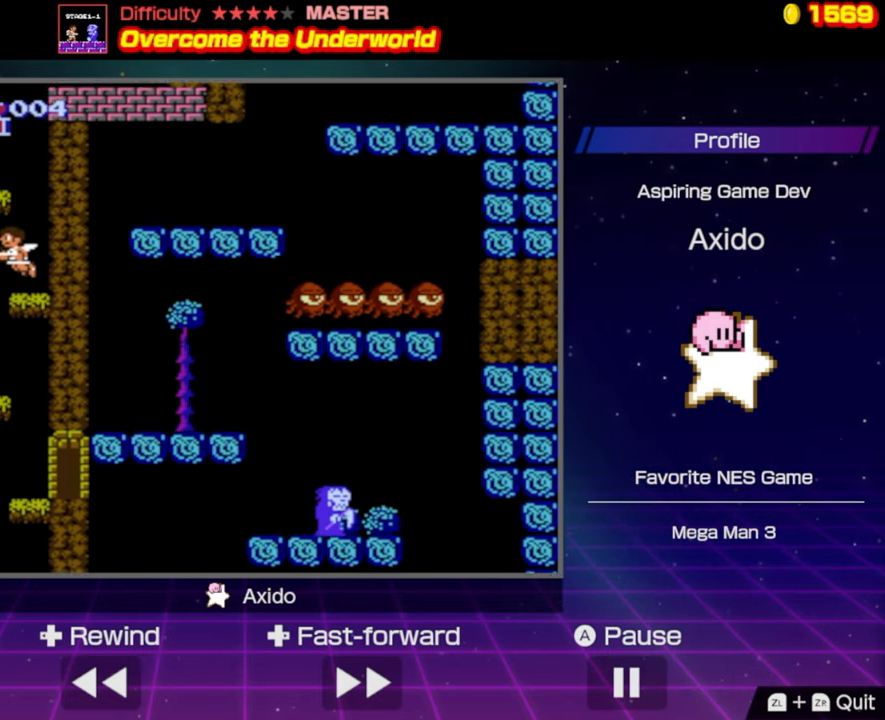
{"buttons": [], "events": [[184, "DPAD_LEFT", "down"], [250, "A", "up"], [400, "DPAD_LEFT", "up"]]}